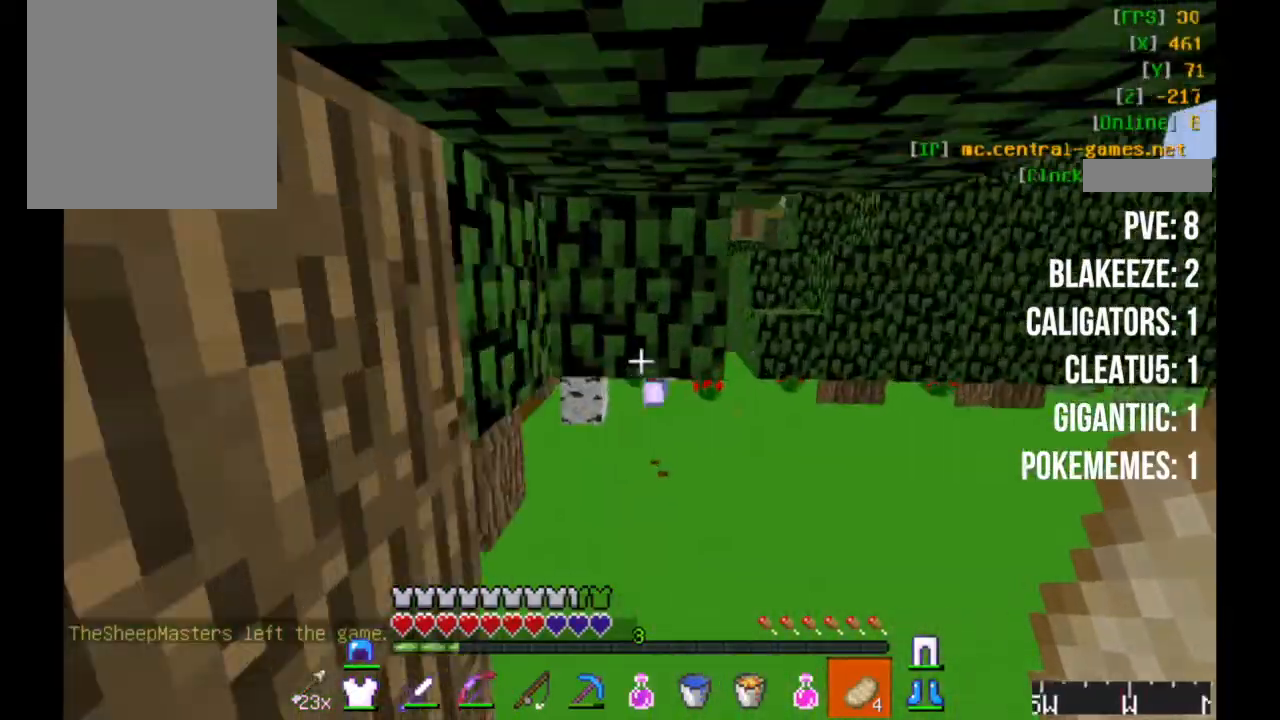
Gameplay with keyboard and mouse; each line is a JSON object with the keys and mouse buttons held at the frame after it. "events" lists presses ("down") and releases ("up") of "a", "d", "s", "w", "mouse_left" and "mouse_right" between this image and that frame as [ms after this image, input, new state], when the widget could be followed in between. "mouse_left", "mouse_right" = the "left", "right" buttons of the "mouse" list. No other keys are recorded. Fast repeated clicks can show as one long hold. Mouse movement is not recorded.
{"keys": ["w"], "mouse": [], "events": []}
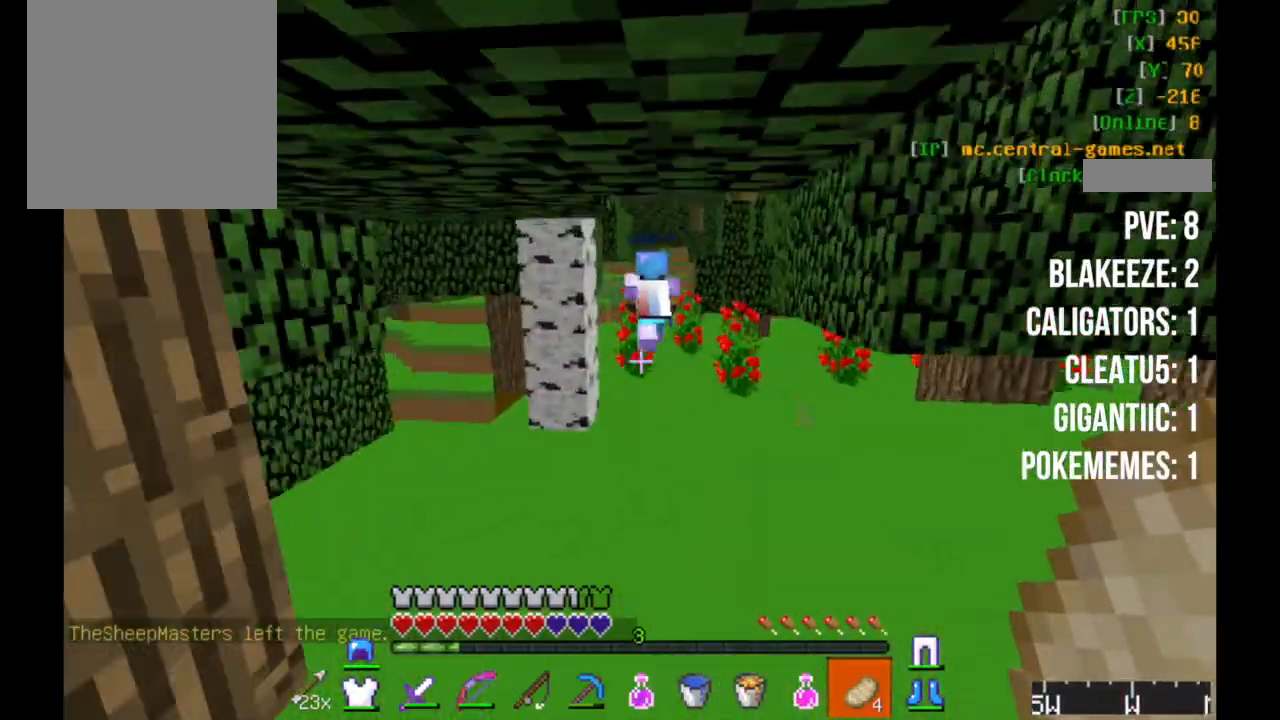
{"keys": ["w"], "mouse": [], "events": []}
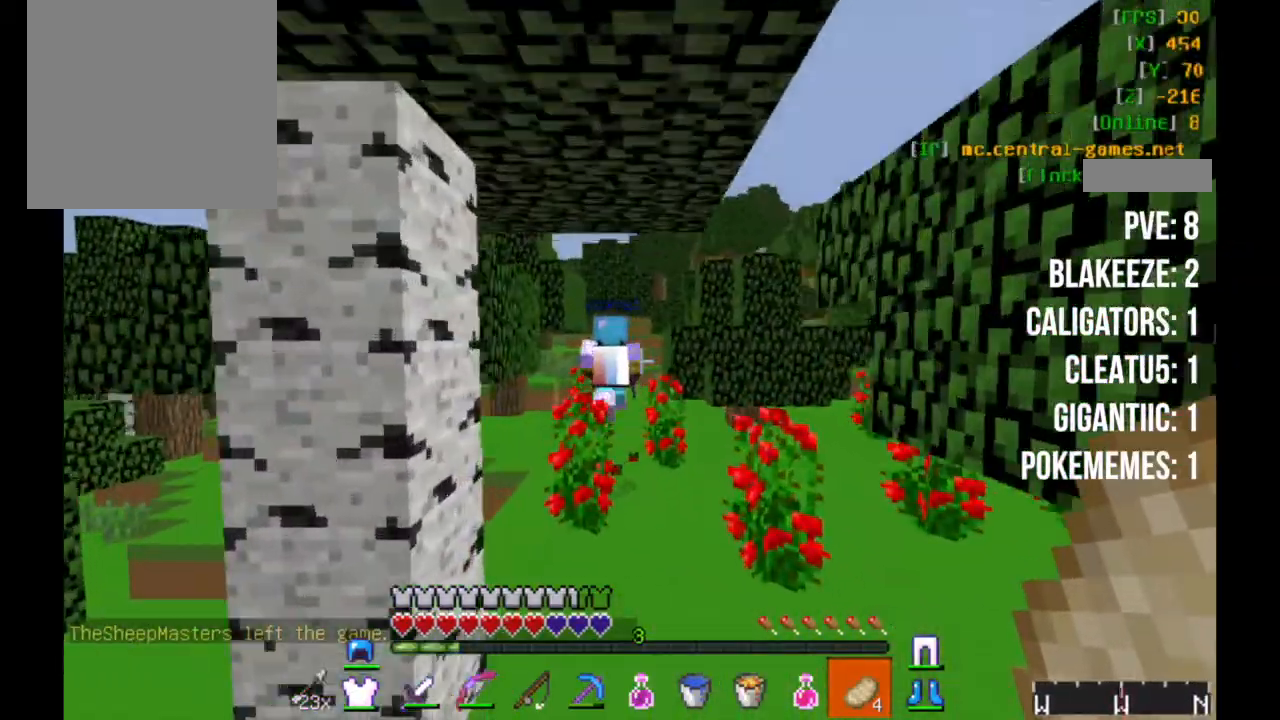
{"keys": ["w"], "mouse": [], "events": []}
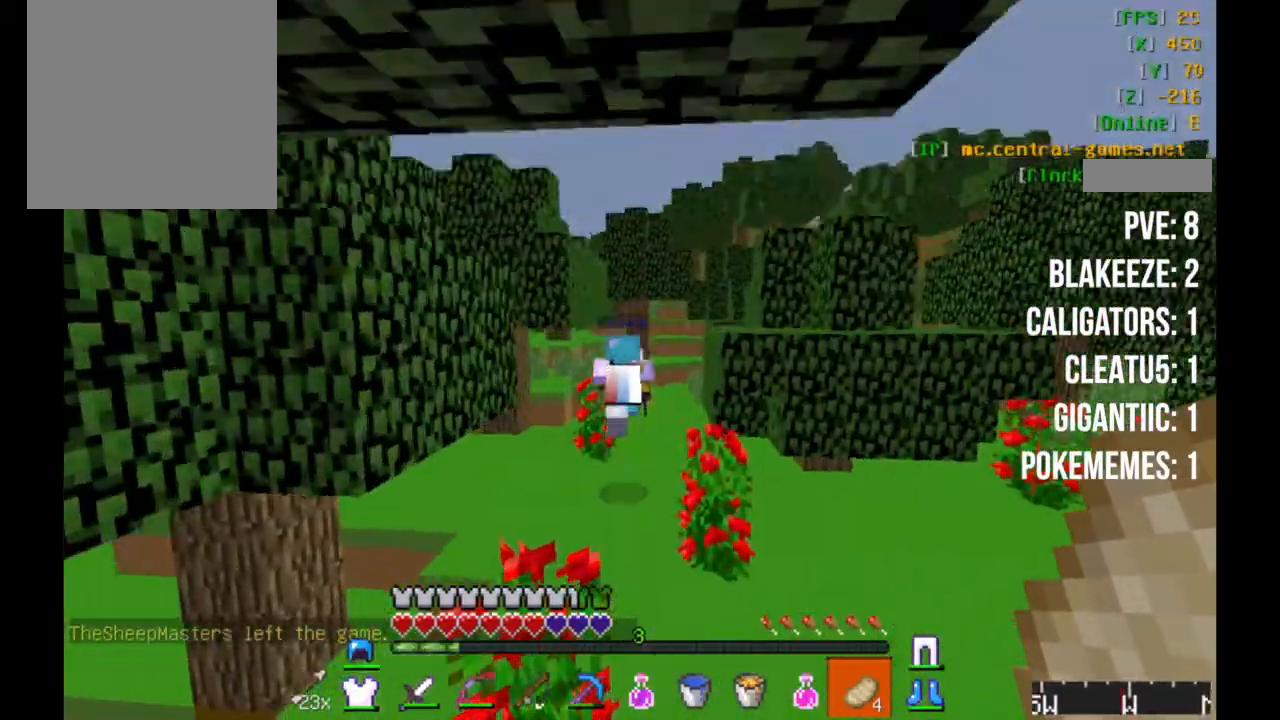
{"keys": ["w"], "mouse": [], "events": []}
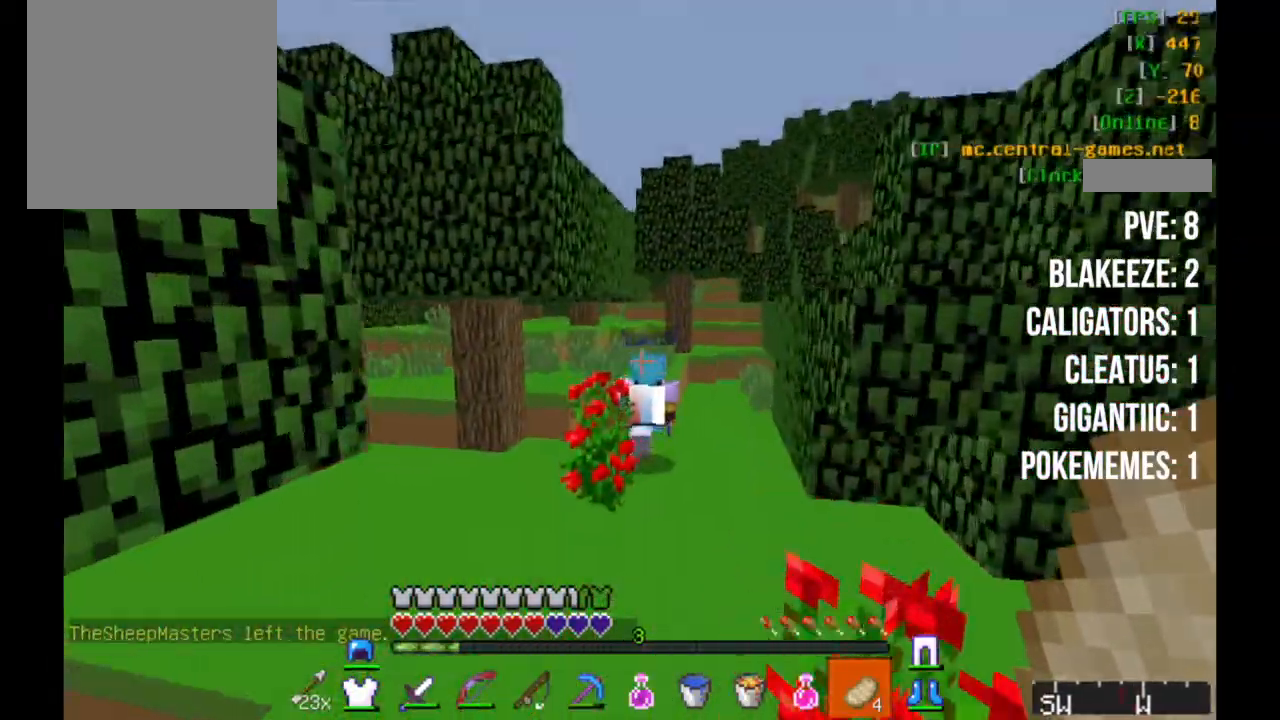
{"keys": ["w"], "mouse": [], "events": []}
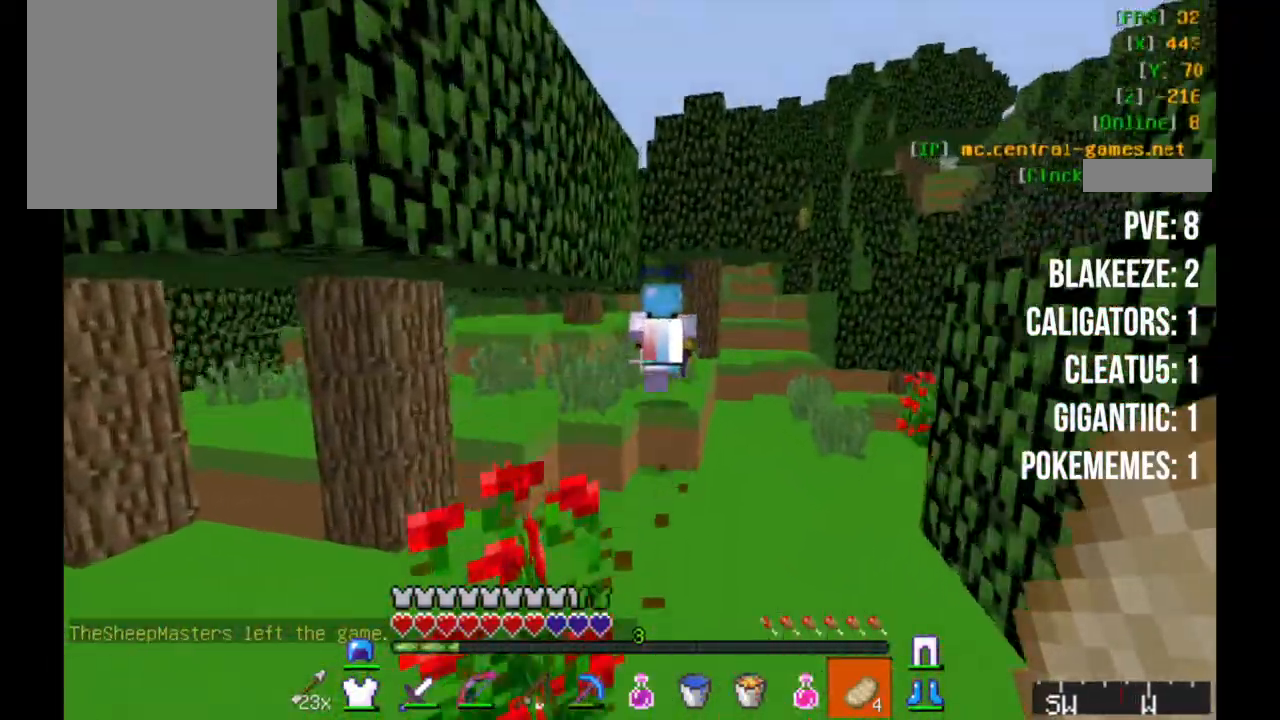
{"keys": ["w"], "mouse": [], "events": []}
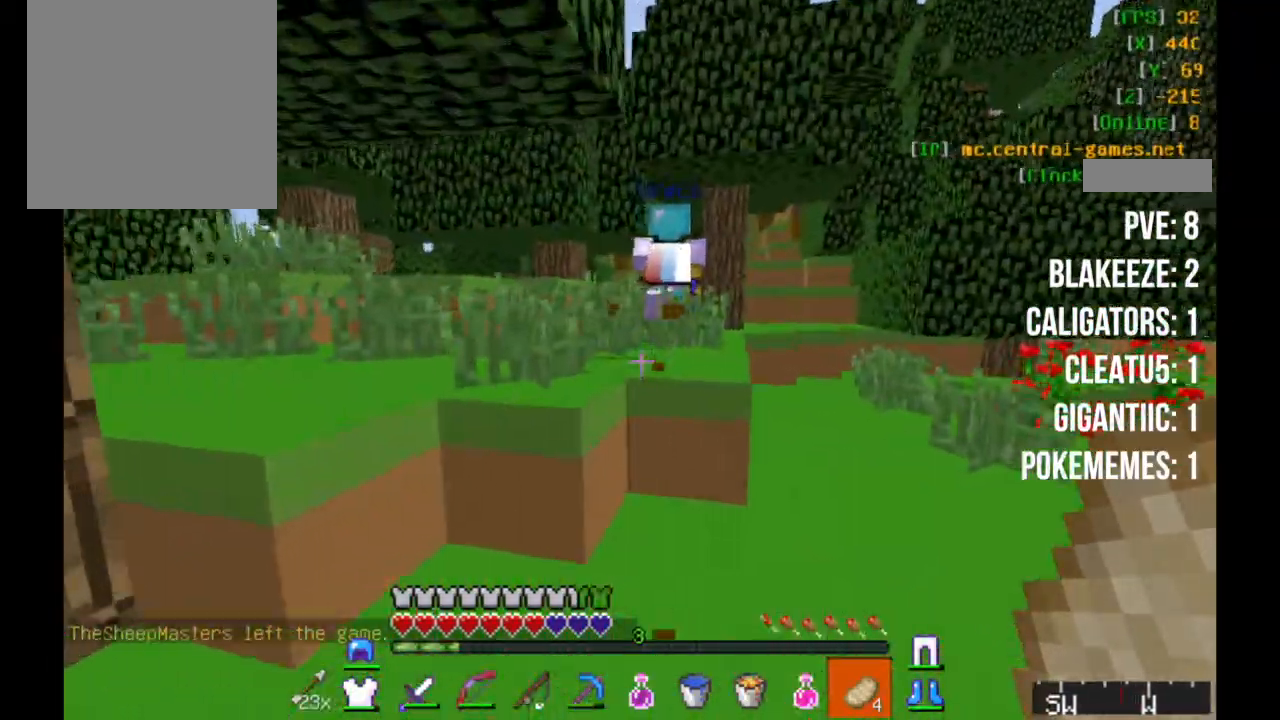
{"keys": ["w"], "mouse": [], "events": []}
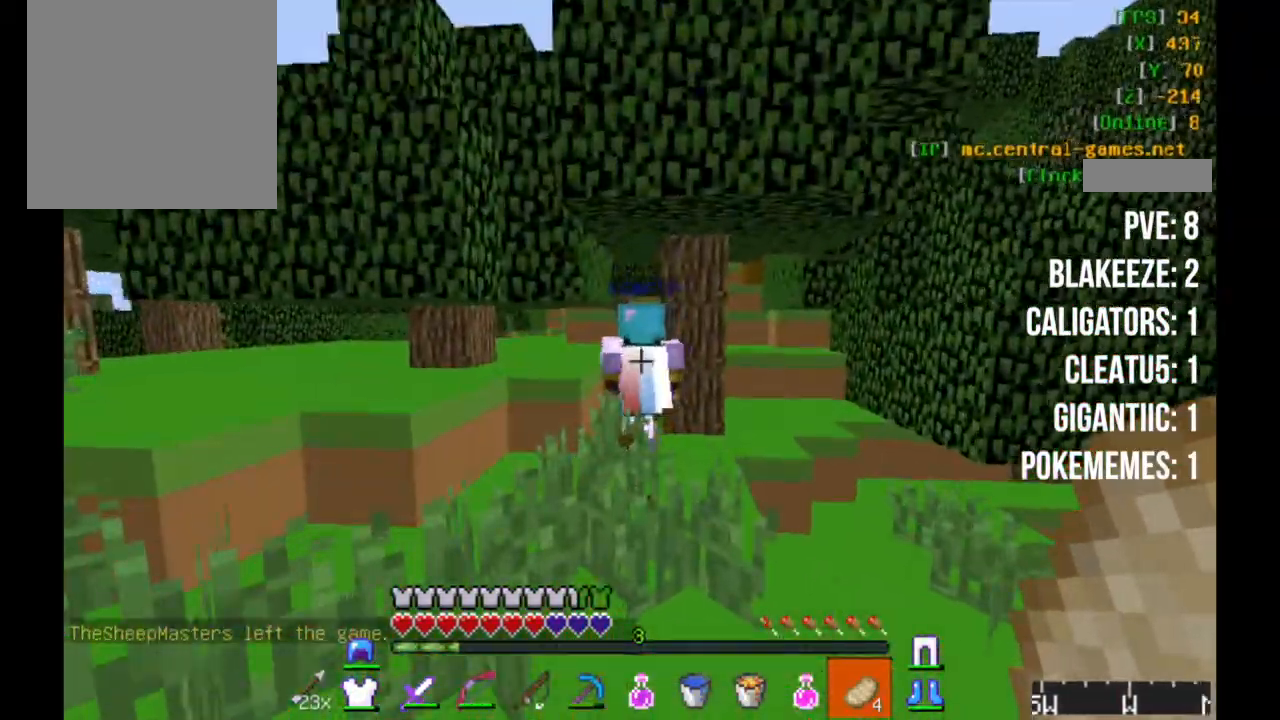
{"keys": [], "mouse": [], "events": [[483, "w", "up"]]}
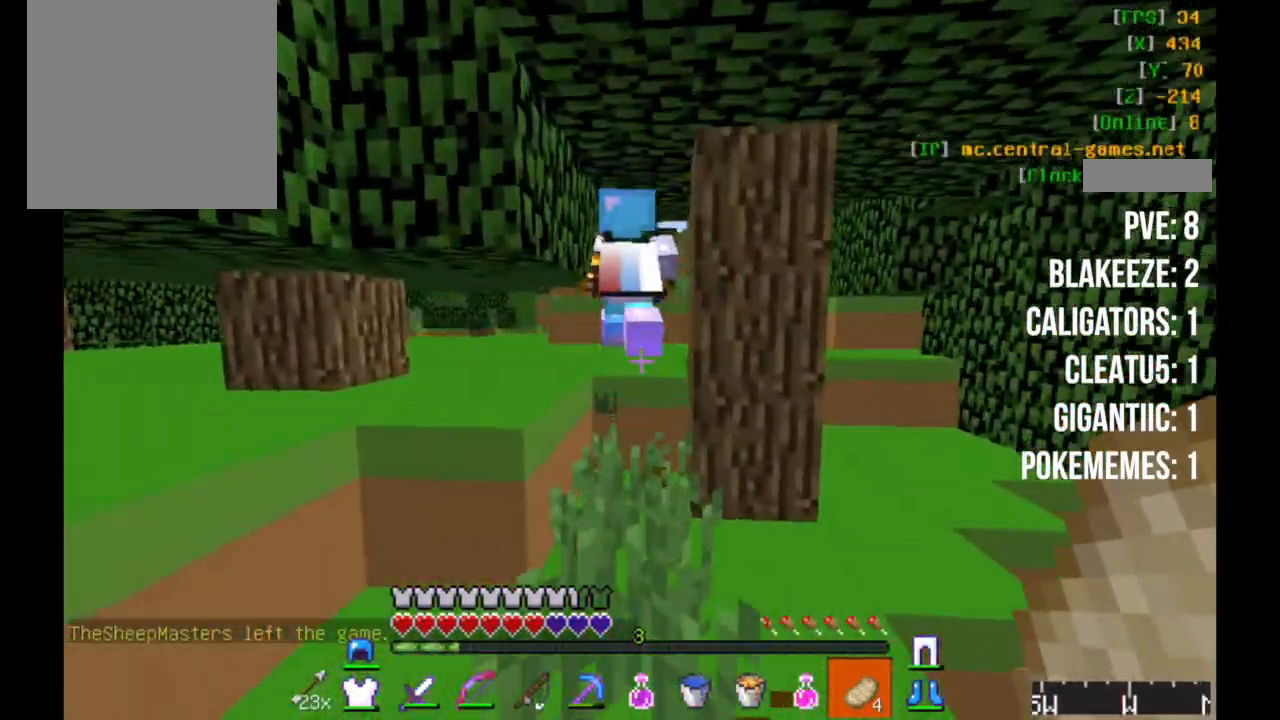
{"keys": ["w"], "mouse": [], "events": [[167, "w", "down"]]}
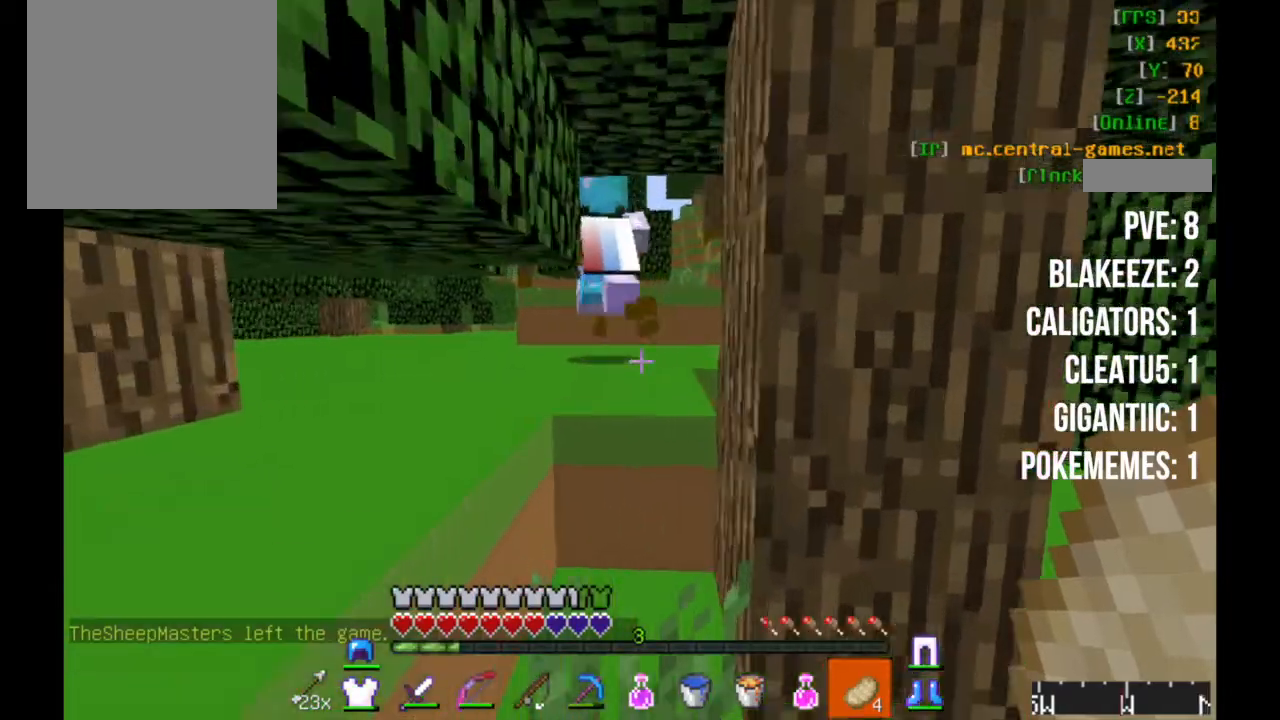
{"keys": ["w"], "mouse": [], "events": []}
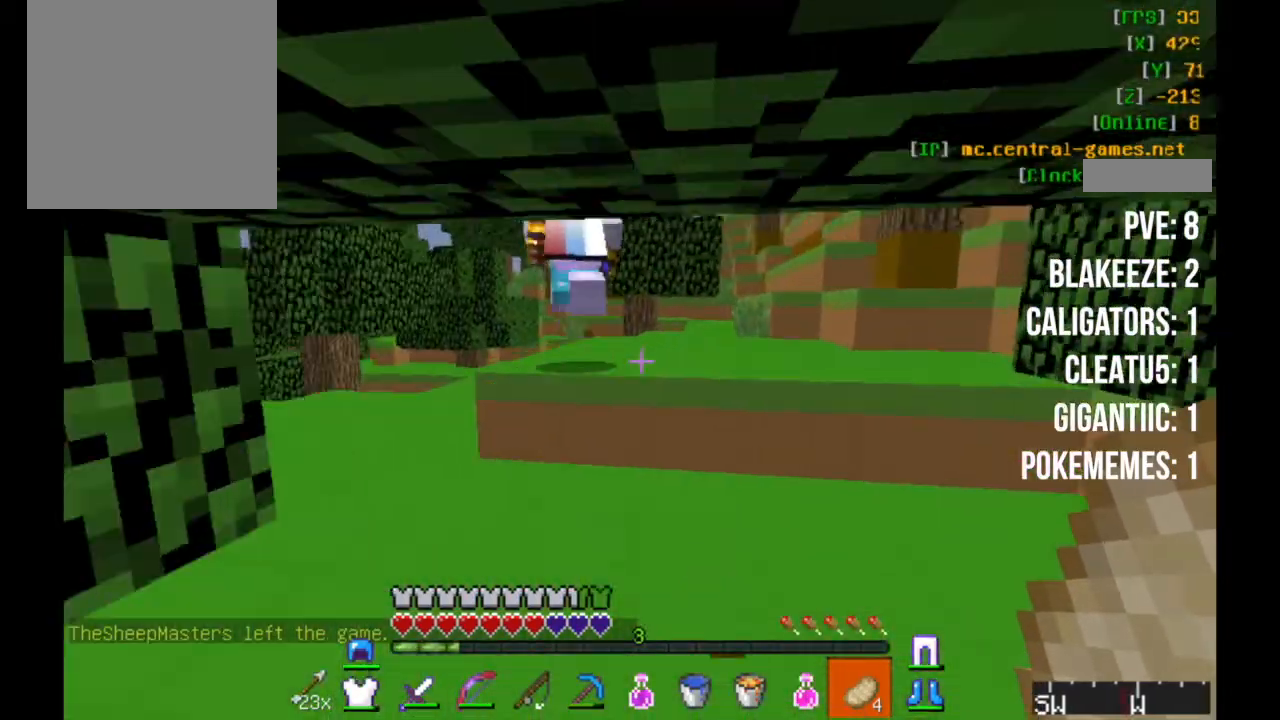
{"keys": ["w"], "mouse": [], "events": []}
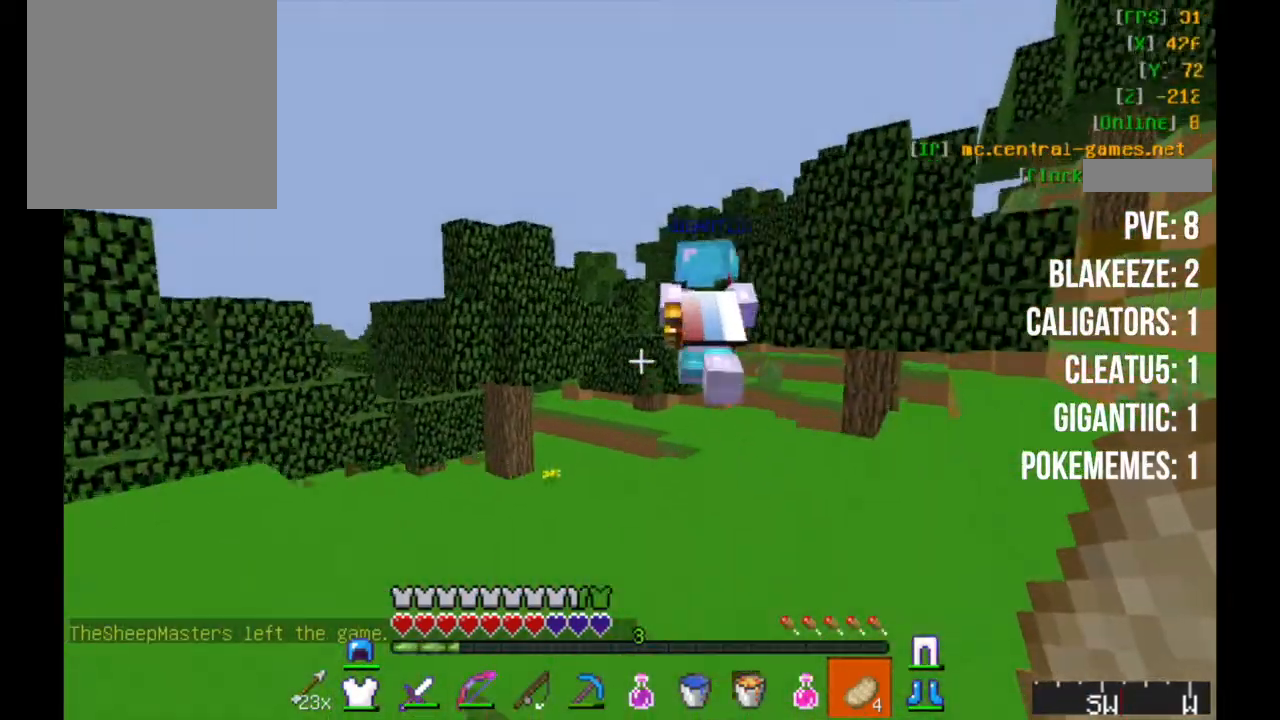
{"keys": ["w"], "mouse": [], "events": []}
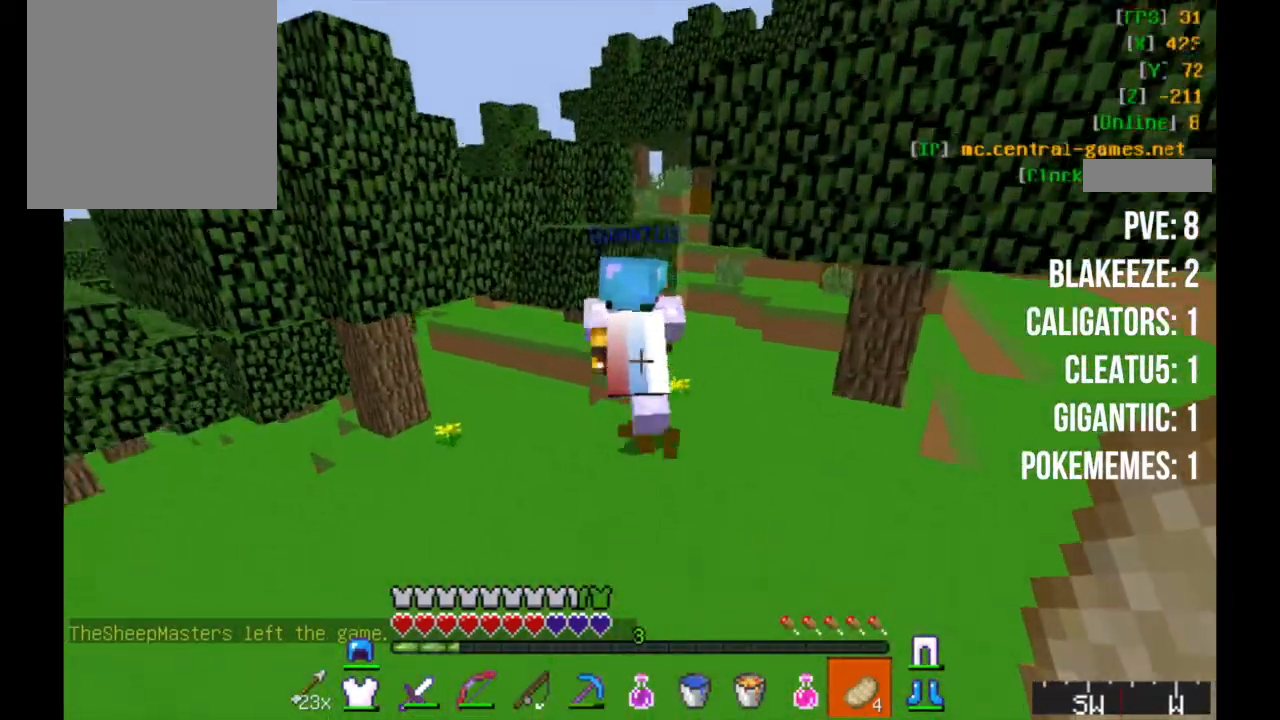
{"keys": ["w"], "mouse": [], "events": []}
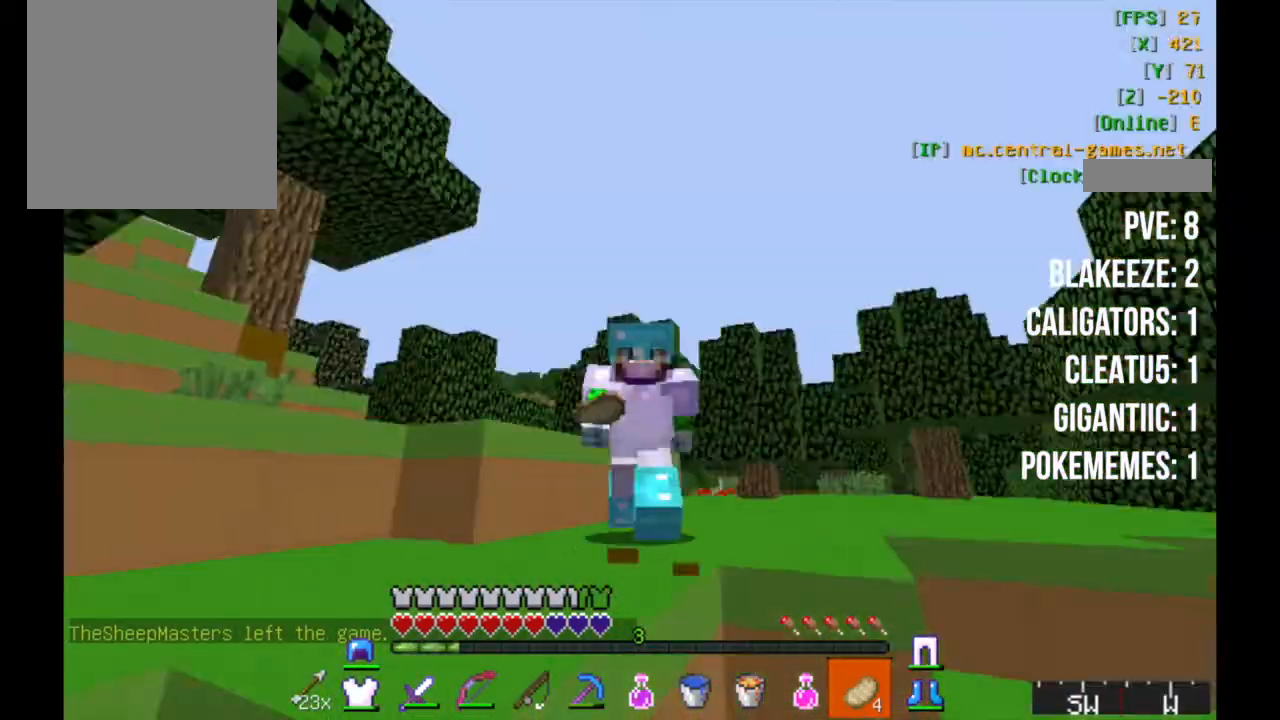
{"keys": ["w"], "mouse": [], "events": []}
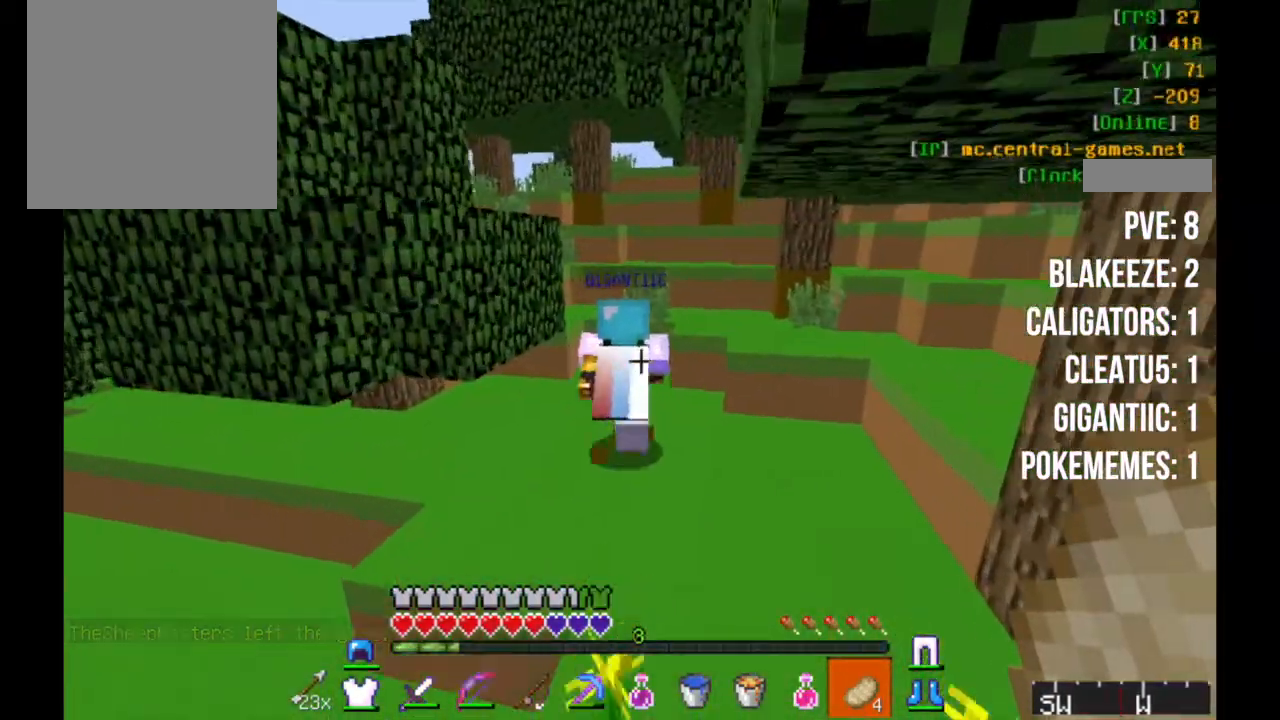
{"keys": ["w"], "mouse": [], "events": []}
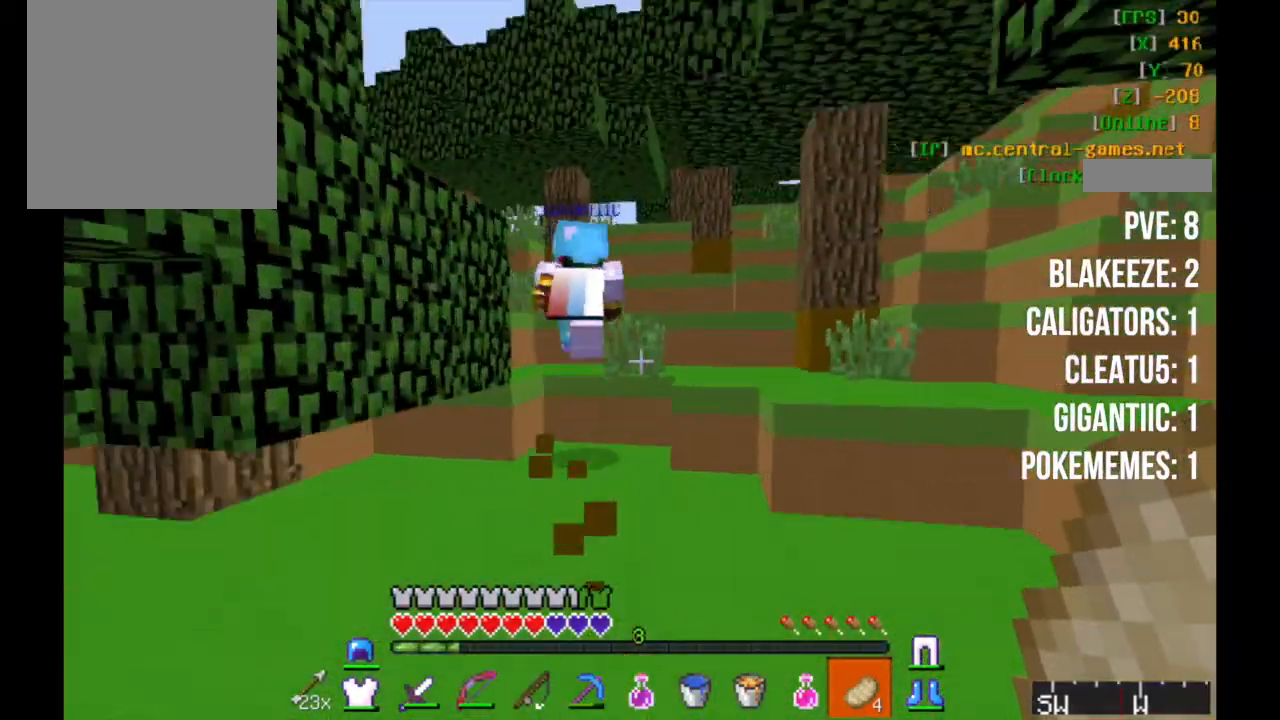
{"keys": ["w"], "mouse": [], "events": []}
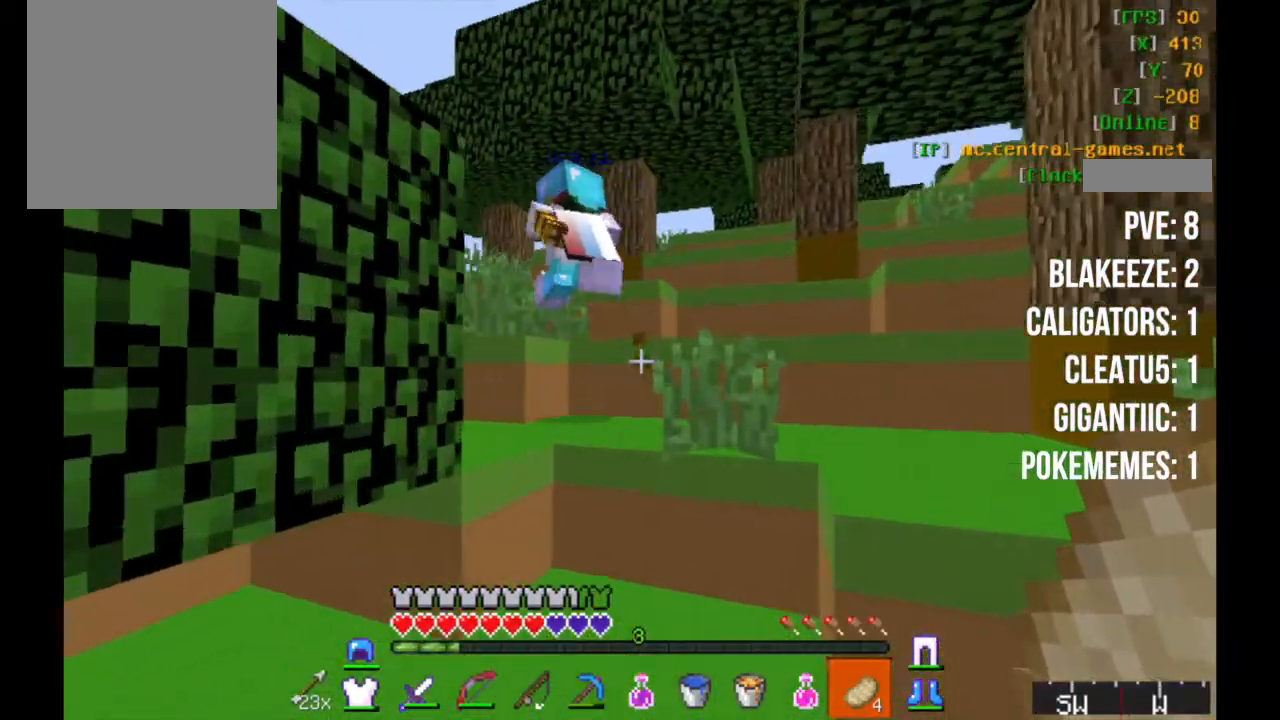
{"keys": ["d", "w"], "mouse": [], "events": [[433, "d", "down"]]}
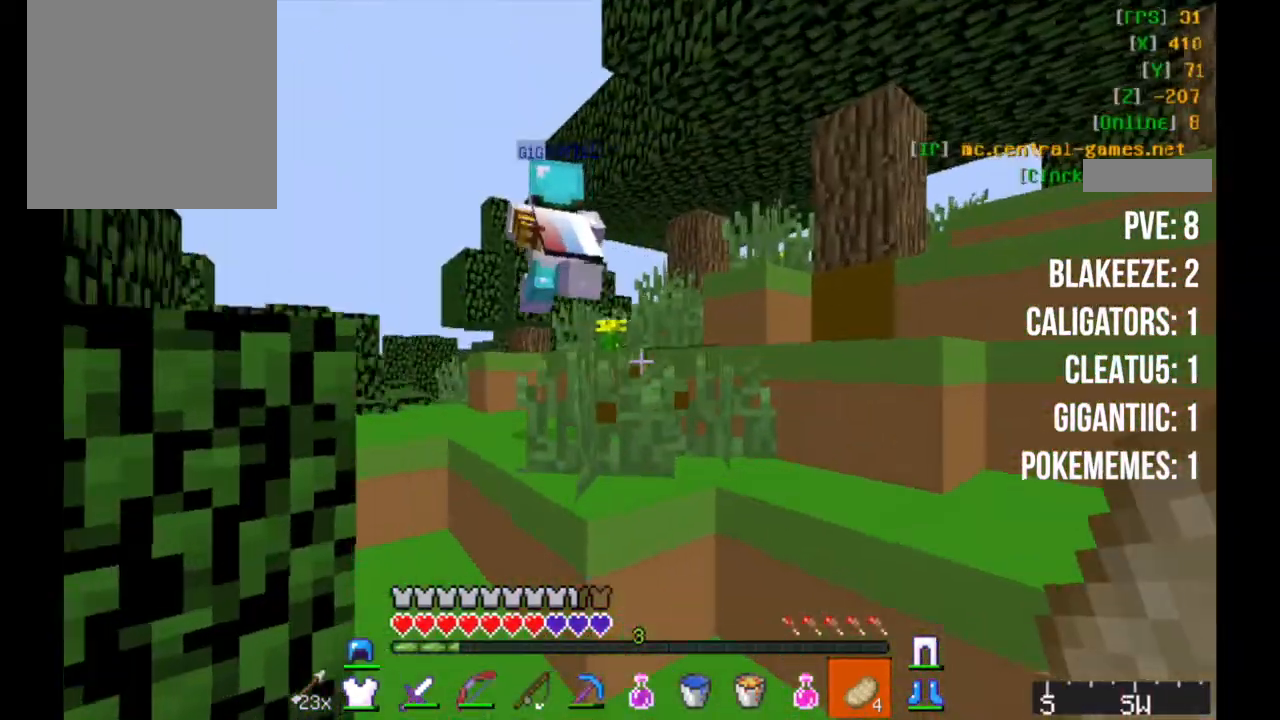
{"keys": ["a", "w"], "mouse": [], "events": [[150, "a", "down"], [150, "d", "up"]]}
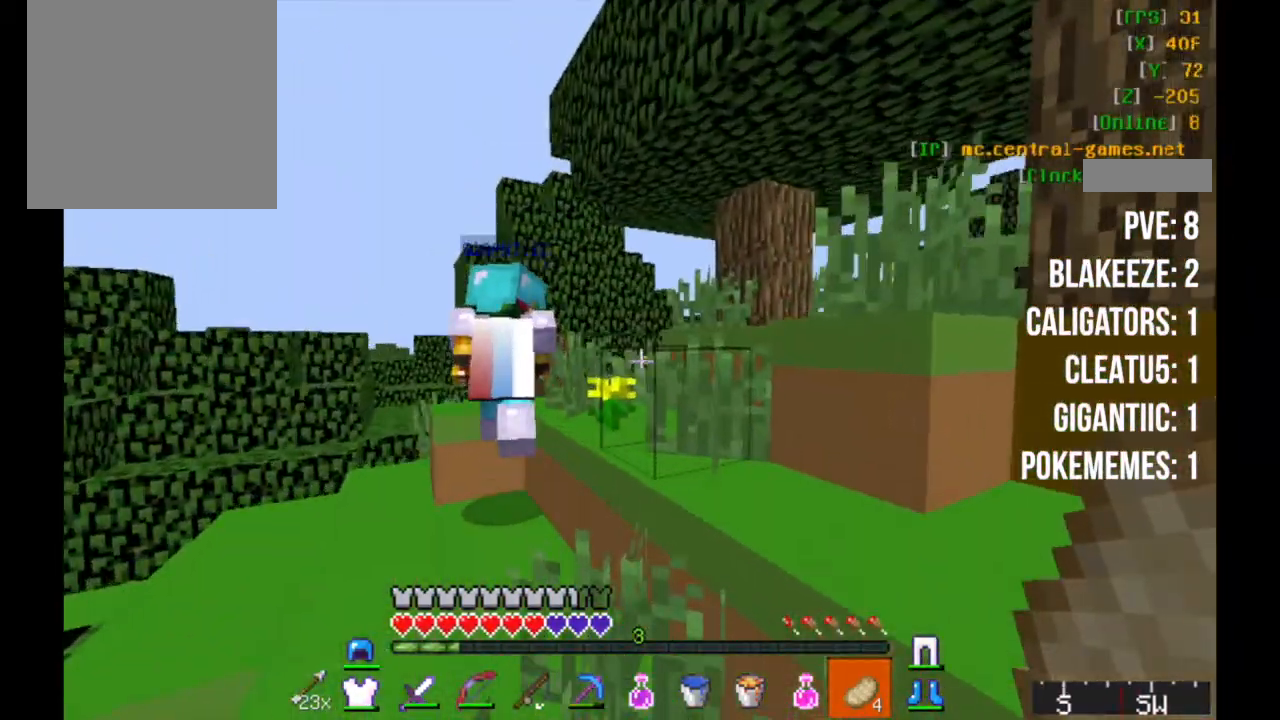
{"keys": ["w"], "mouse": [], "events": [[350, "a", "up"]]}
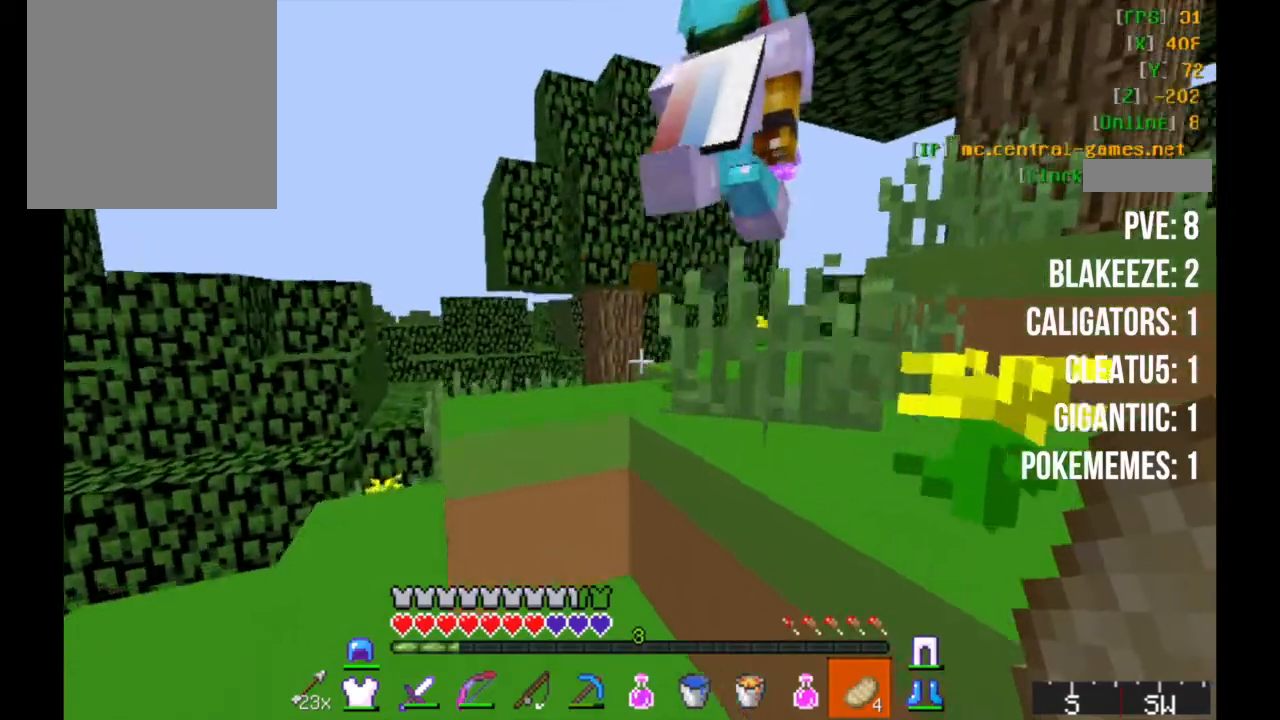
{"keys": ["w"], "mouse": [], "events": []}
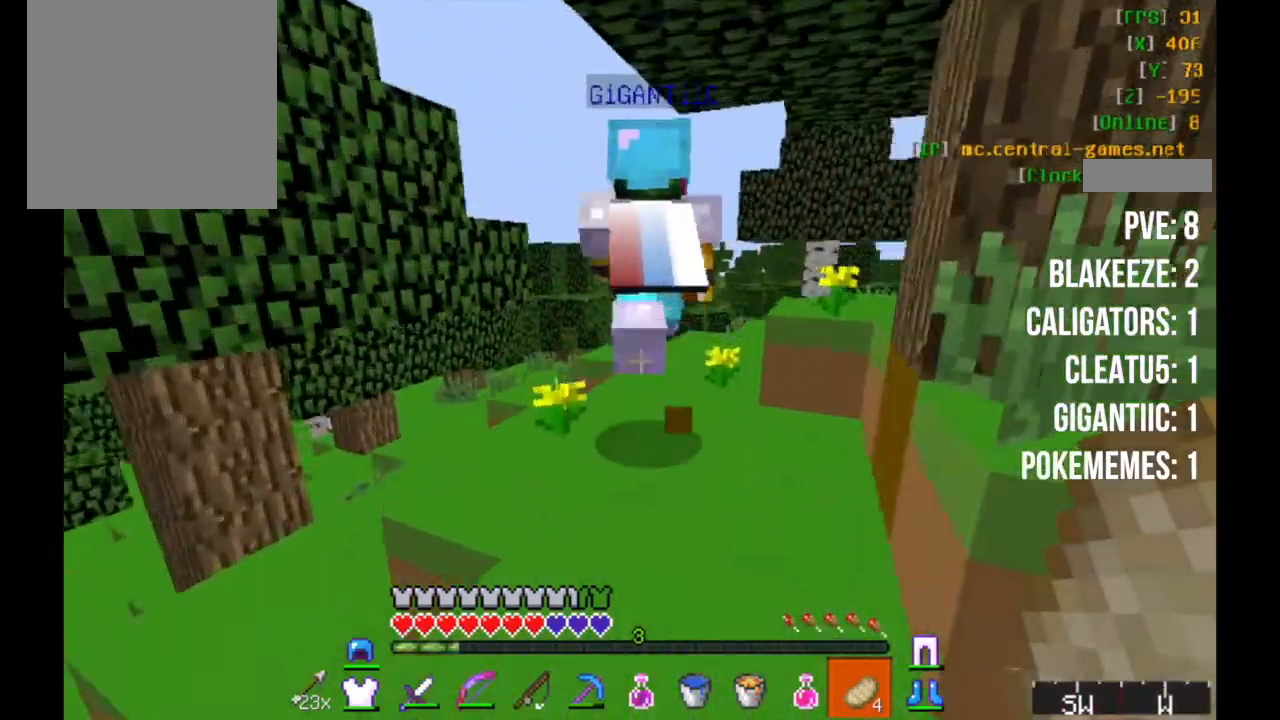
{"keys": ["w"], "mouse": [], "events": []}
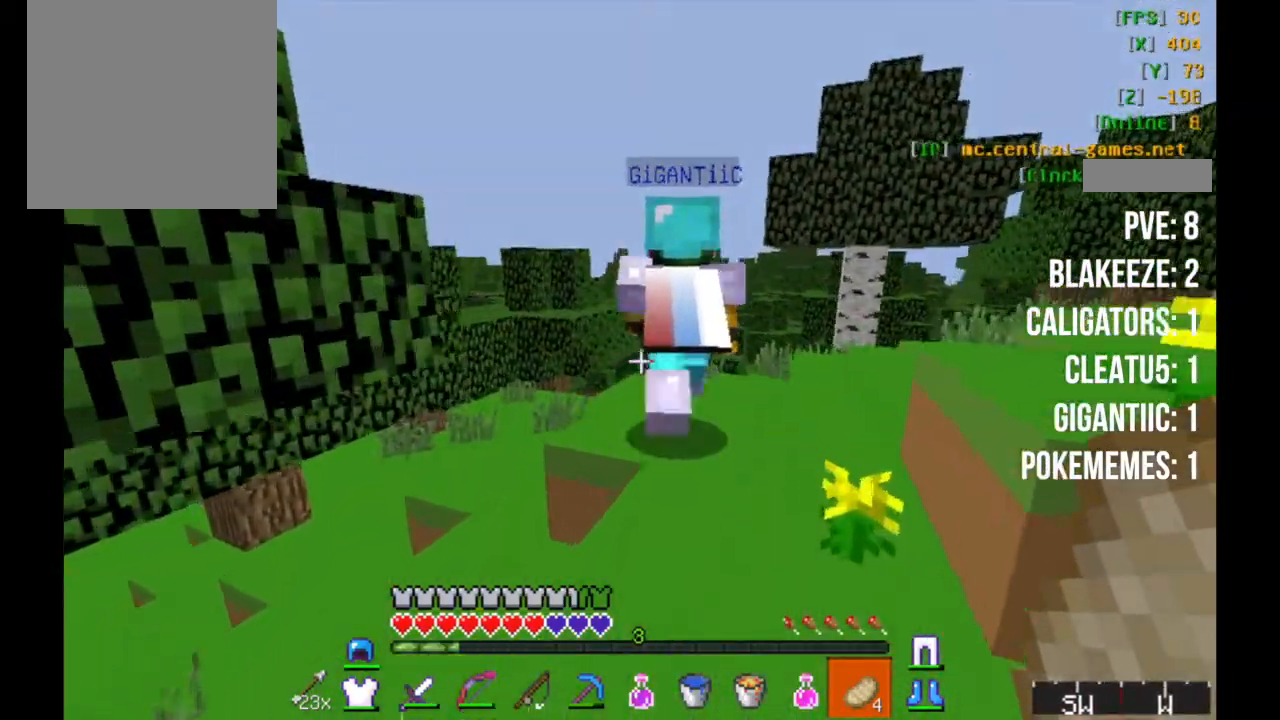
{"keys": ["w"], "mouse": [], "events": []}
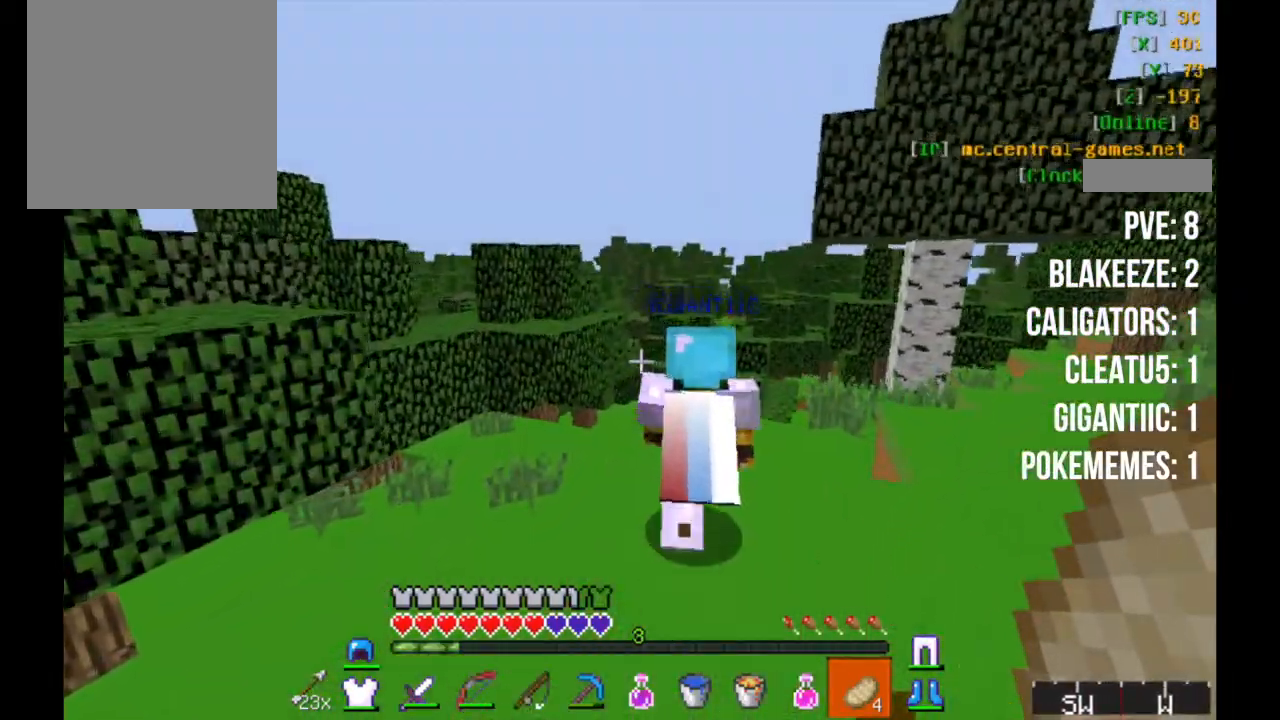
{"keys": ["w"], "mouse": [], "events": []}
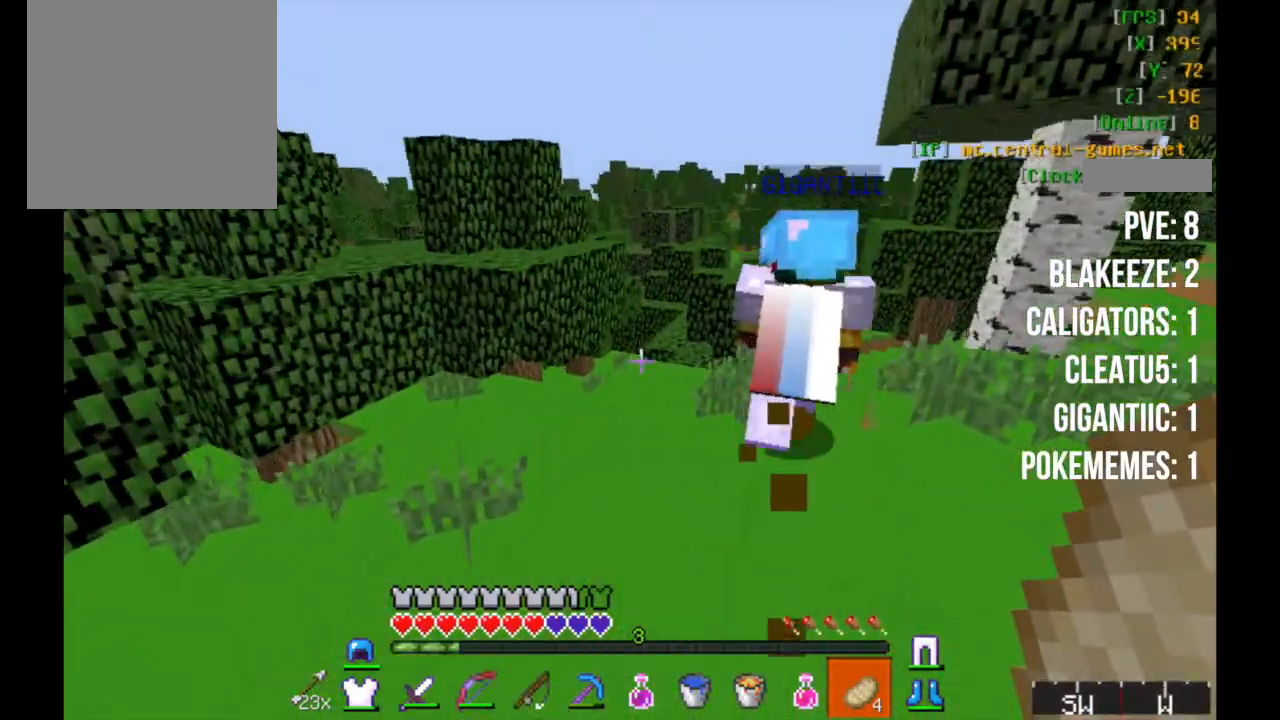
{"keys": ["w"], "mouse": [], "events": []}
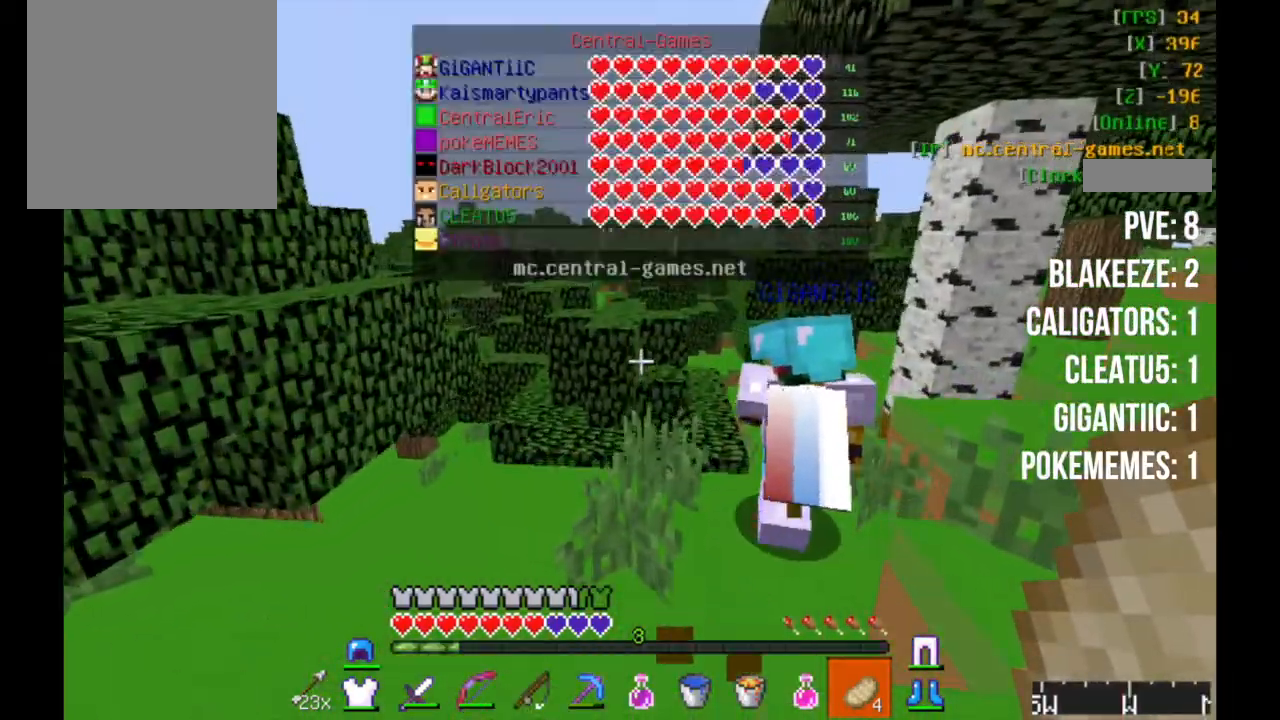
{"keys": ["w"], "mouse": [], "events": []}
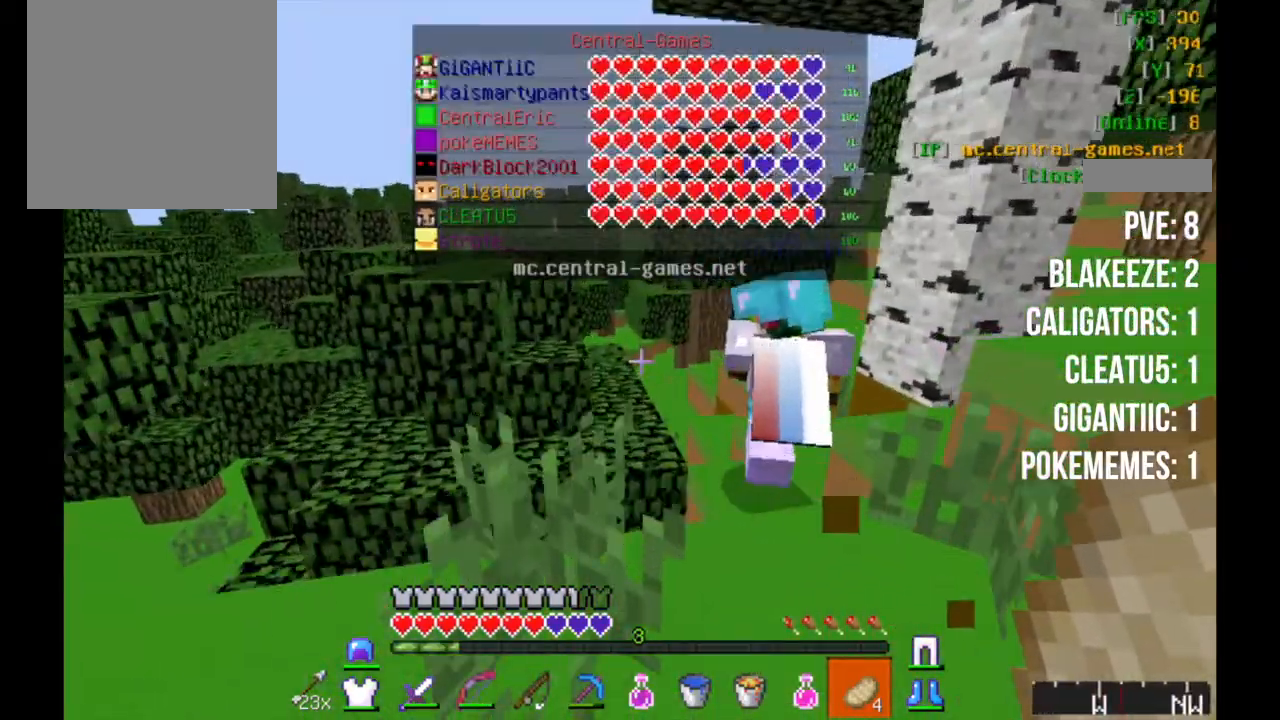
{"keys": ["w"], "mouse": [], "events": [[50, "d", "down"], [283, "d", "up"]]}
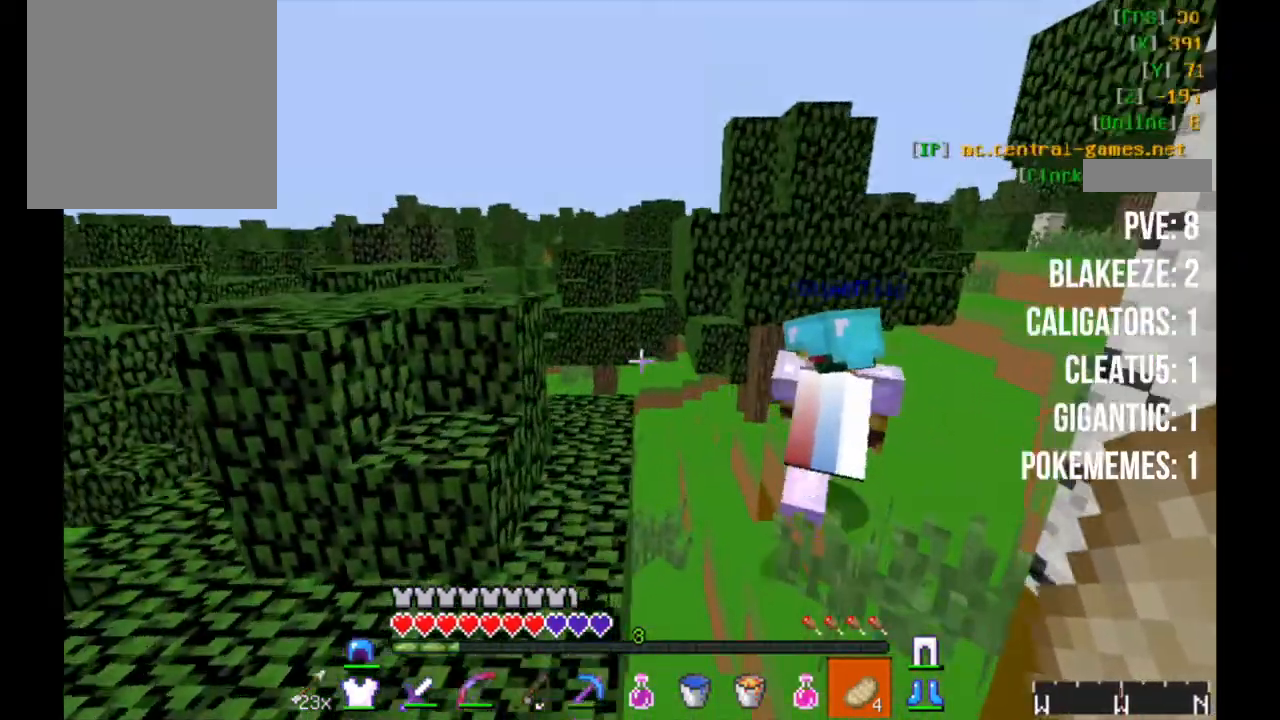
{"keys": ["w"], "mouse": [], "events": []}
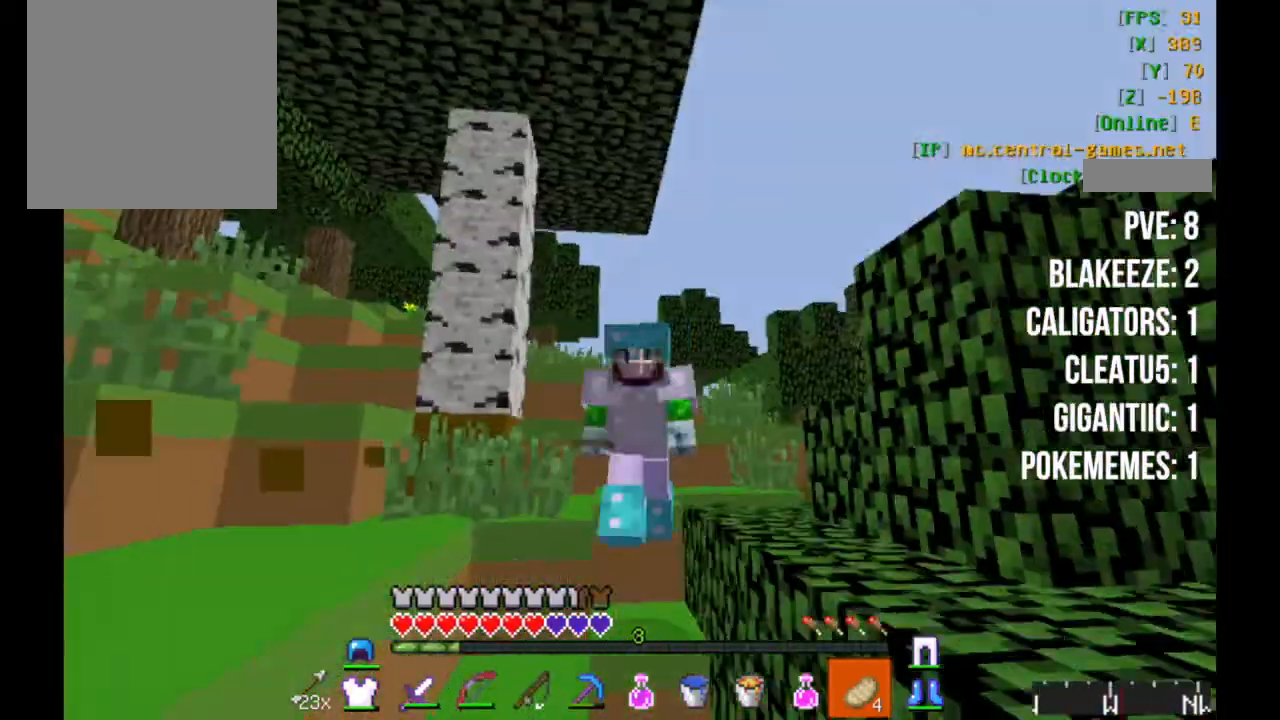
{"keys": ["w"], "mouse": [], "events": []}
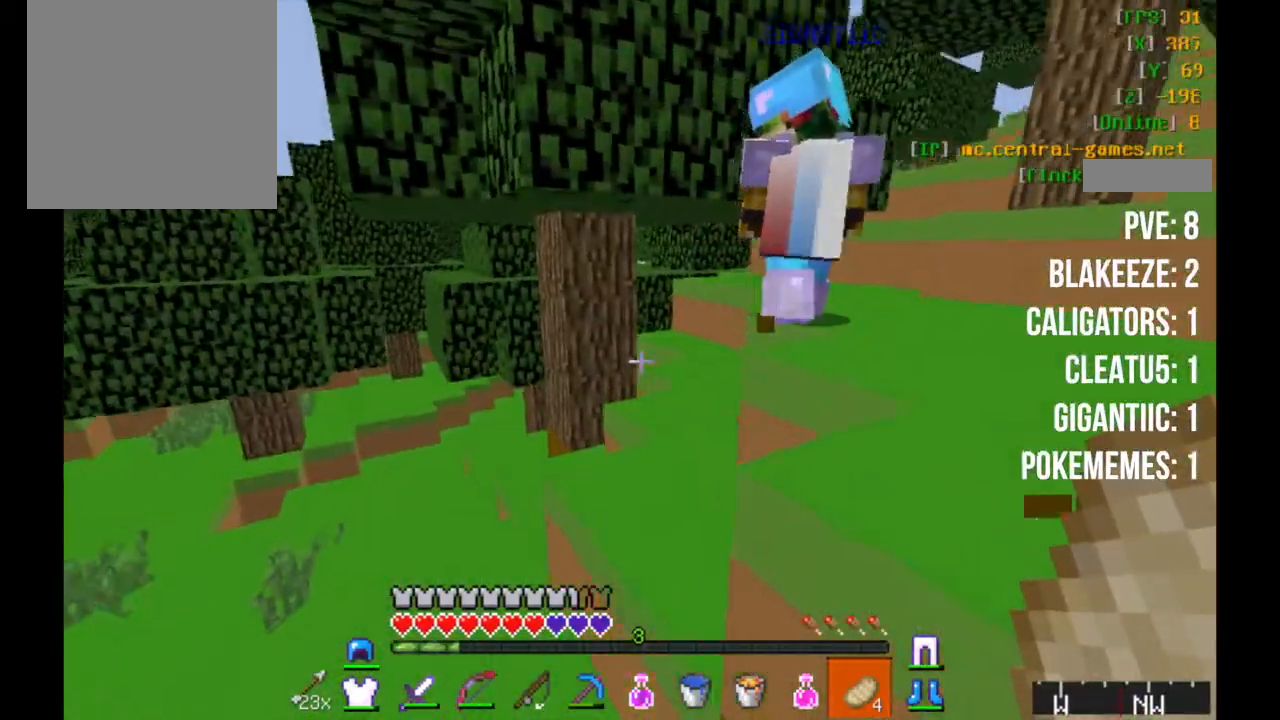
{"keys": ["w"], "mouse": [], "events": []}